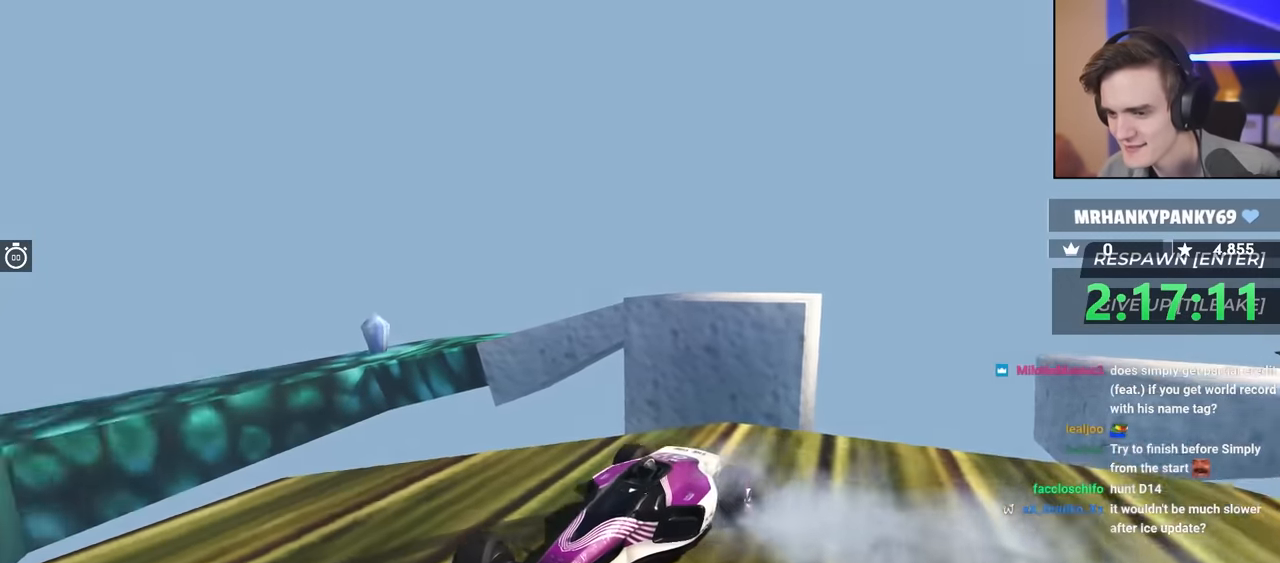
Gameplay with keyboard; each line is a JSON object with the keys held at the frame after it. "events" lists presses ("down") and releases ("up") of "brake", "down", "left", "right" and "up" between this image and that frame as [ms after this image, input, new state], when the widget could be followed in between. No other keys are recorded. Mouse input is not recorded. Key names are as the overlay labels them; some are game actions (e.g. jump) rather than physical keys.
{"keys": ["down", "left", "up"], "events": []}
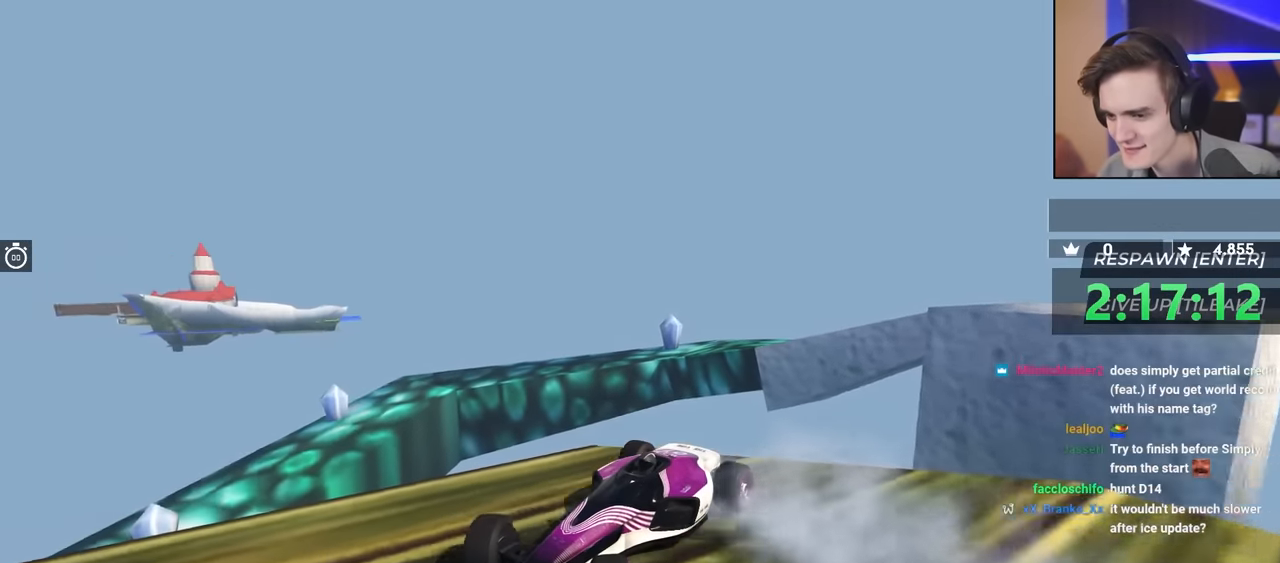
{"keys": ["down", "left", "up"], "events": []}
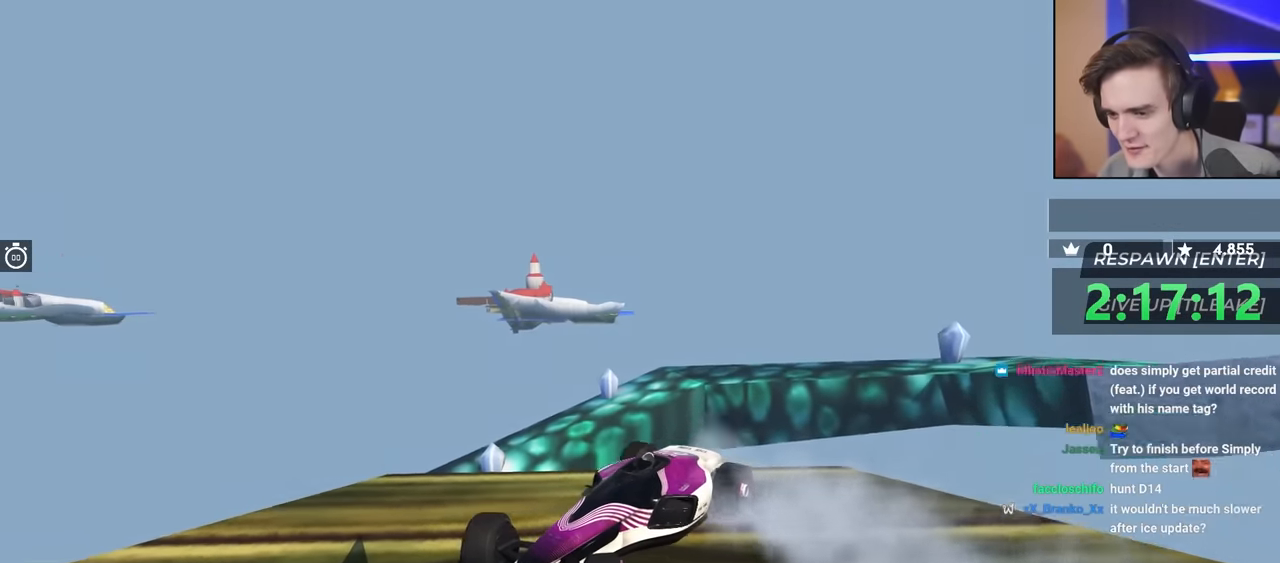
{"keys": ["down", "left", "up"], "events": []}
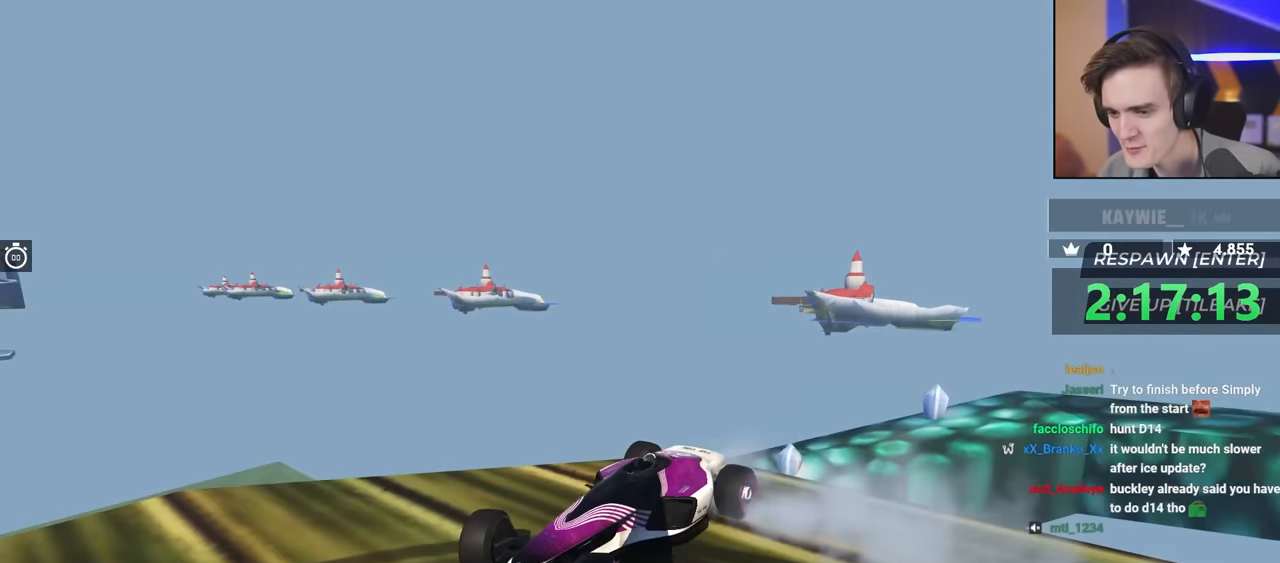
{"keys": ["down", "left", "up"], "events": []}
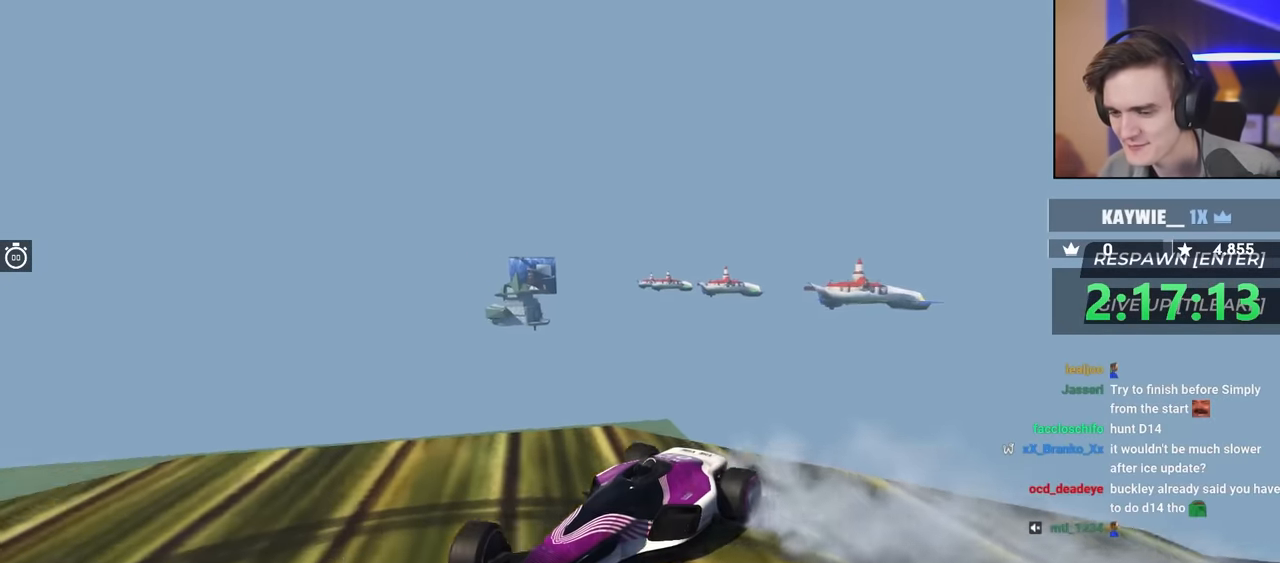
{"keys": ["down", "left", "up"], "events": []}
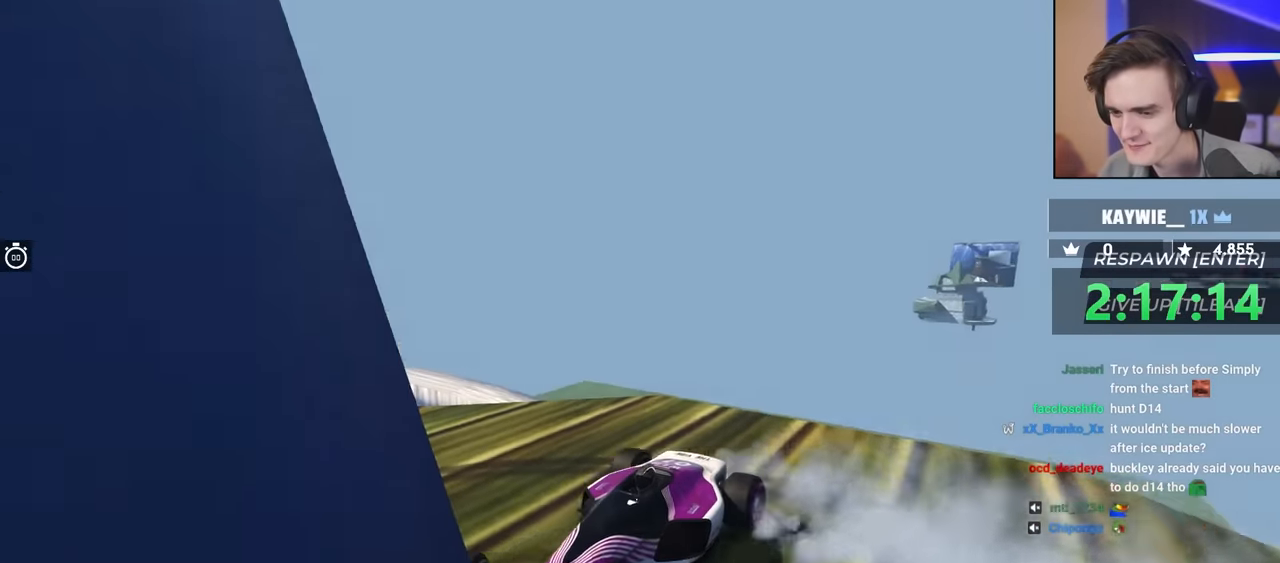
{"keys": ["down", "left", "up"], "events": []}
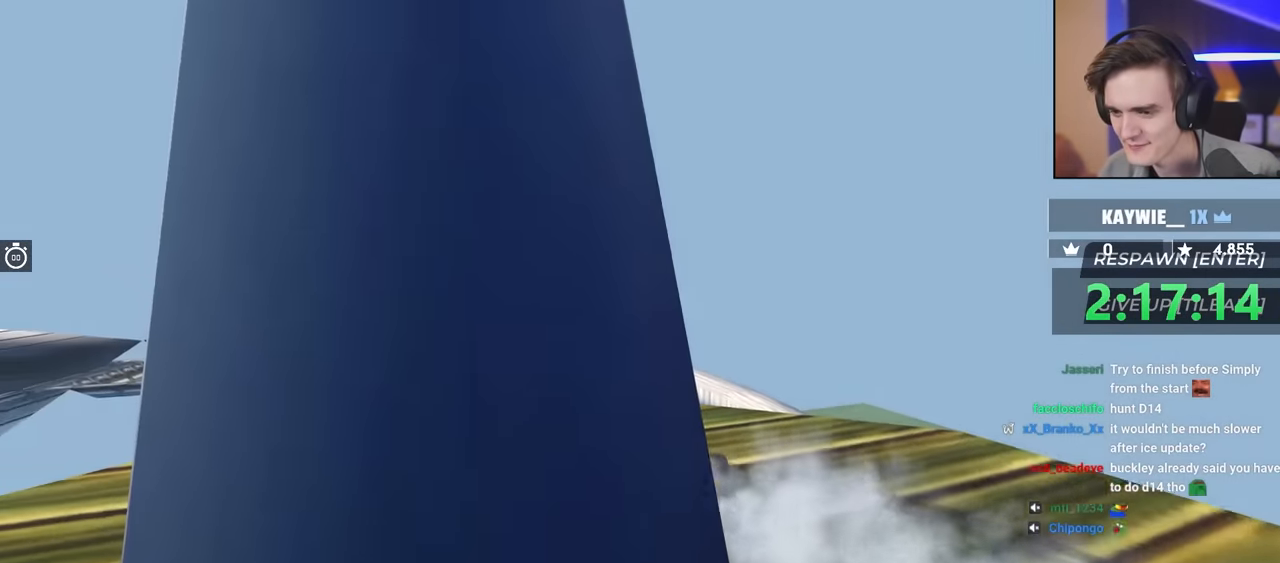
{"keys": ["down", "right", "up"], "events": [[100, "left", "up"], [100, "right", "down"]]}
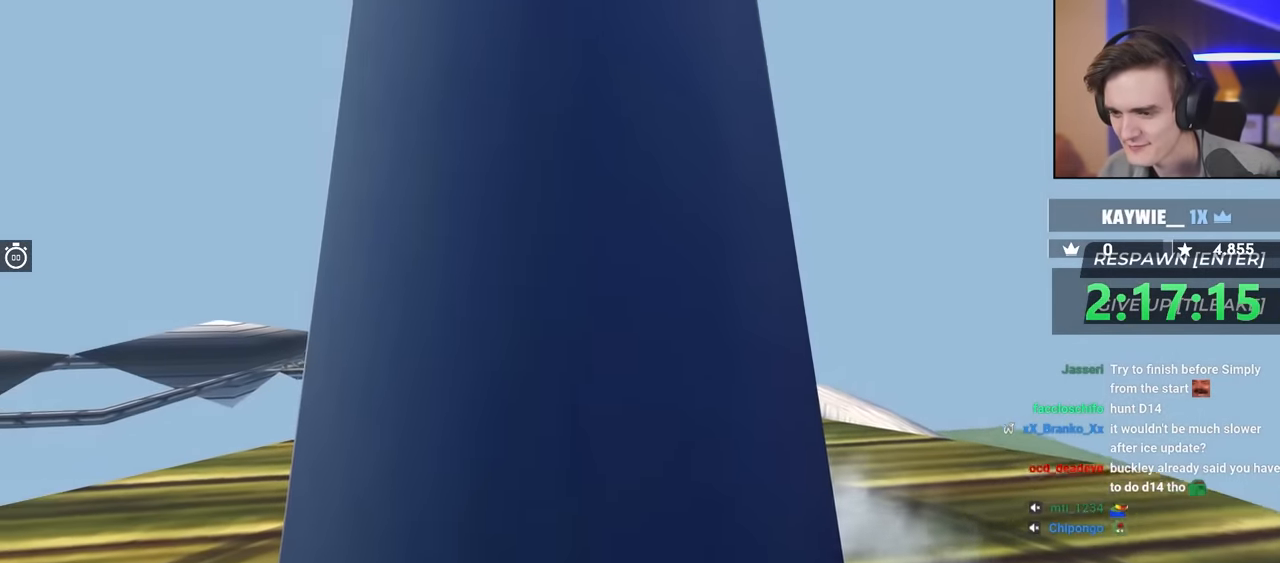
{"keys": ["down", "right", "up"], "events": []}
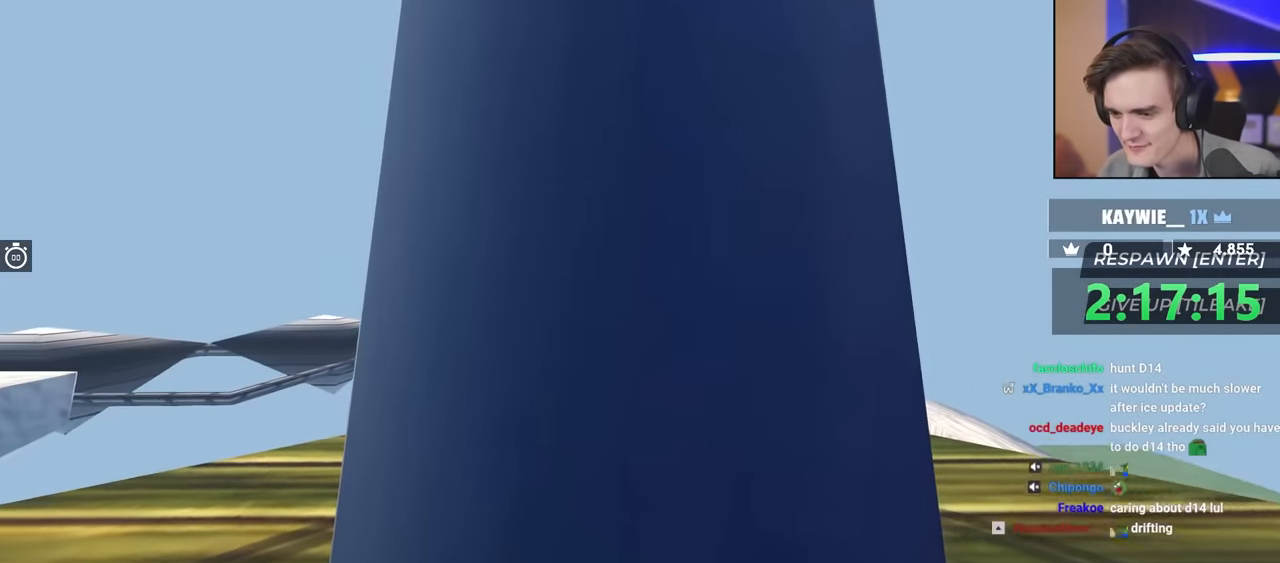
{"keys": ["down", "right", "up"], "events": []}
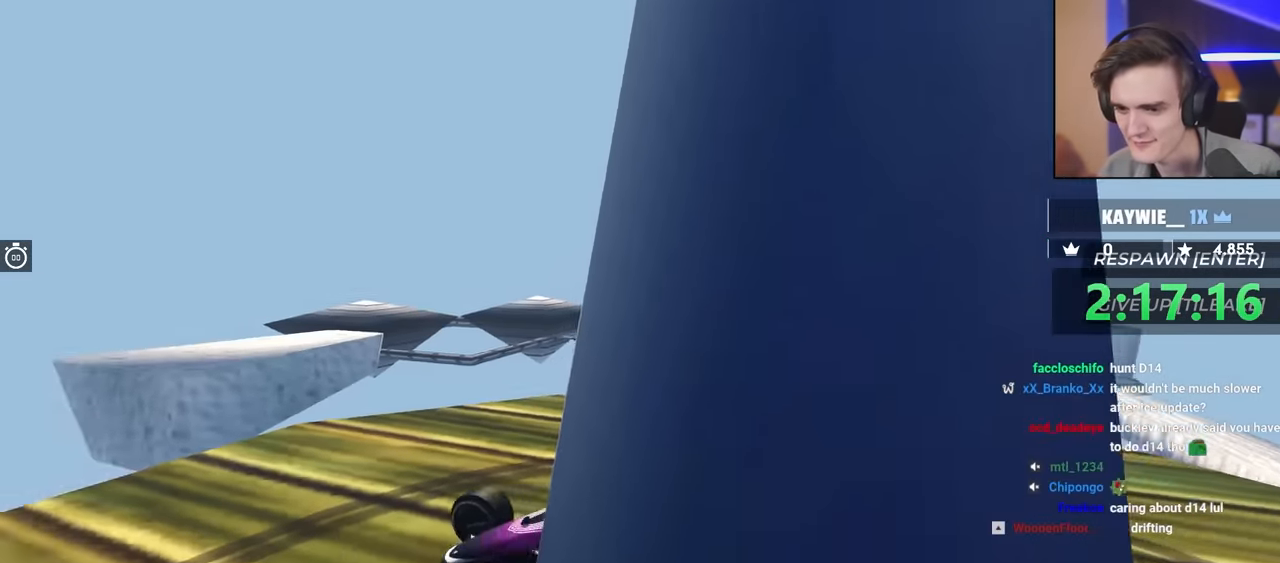
{"keys": ["right"], "events": [[317, "down", "up"], [317, "up", "up"]]}
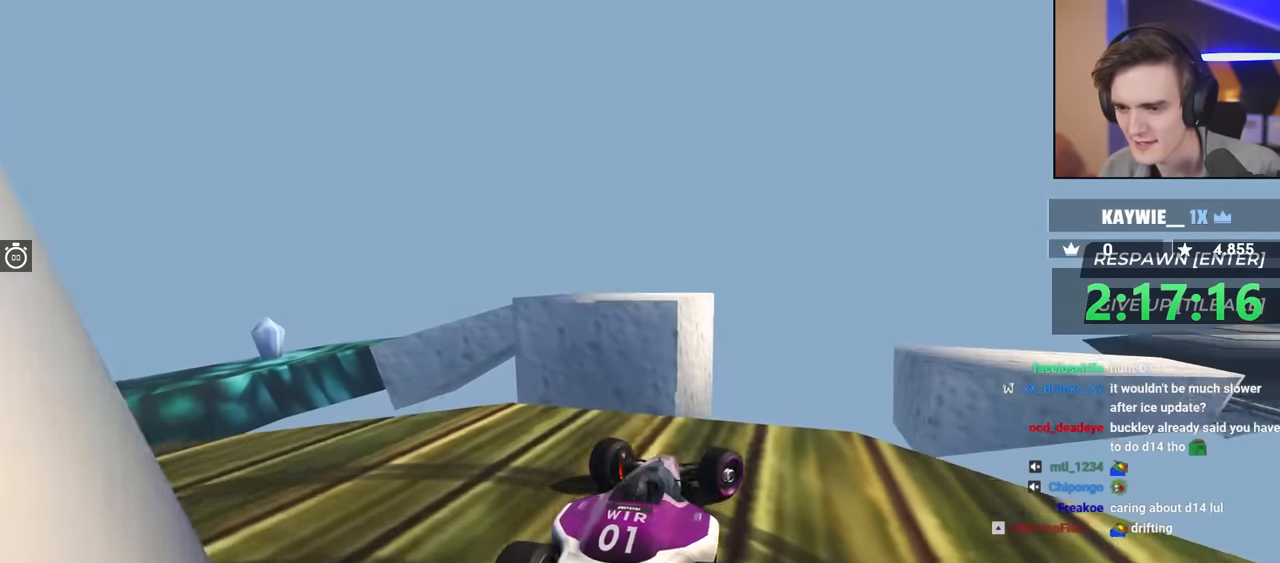
{"keys": ["brake"], "events": [[66, "right", "up"], [116, "left", "down"], [216, "brake", "down"], [450, "left", "up"]]}
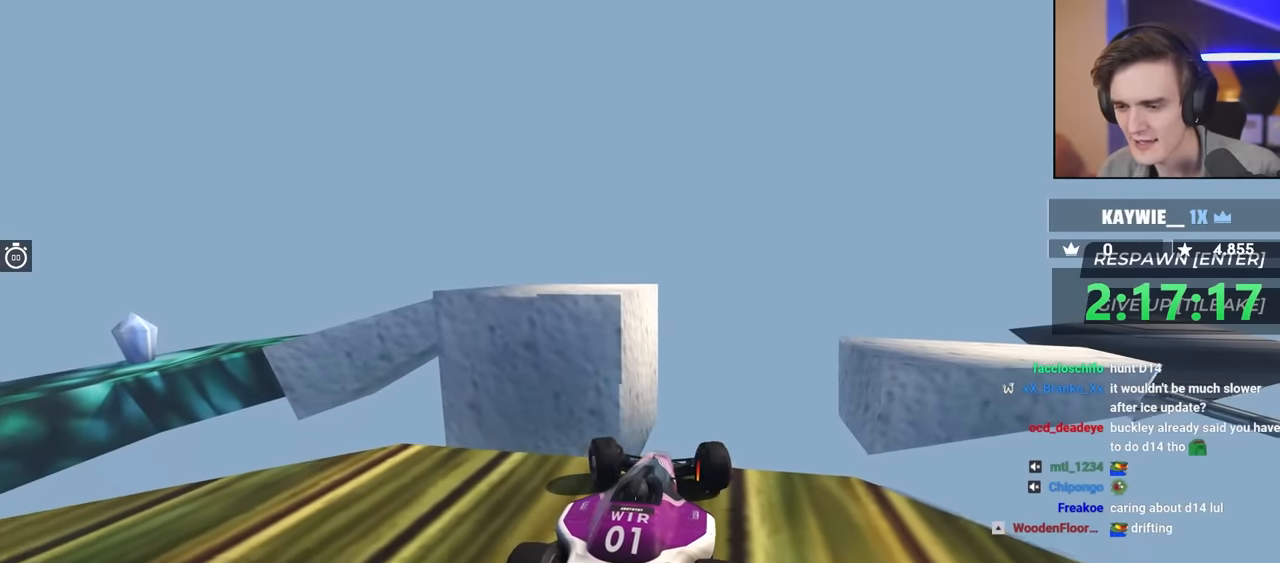
{"keys": ["brake", "left"], "events": [[233, "left", "down"]]}
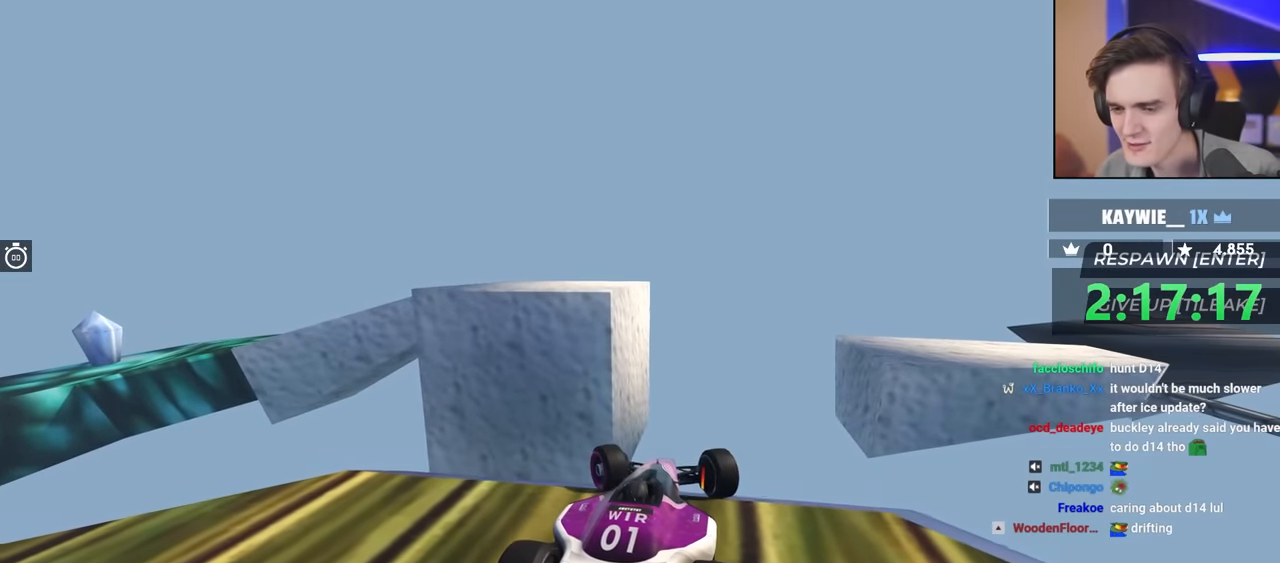
{"keys": ["brake", "left"], "events": []}
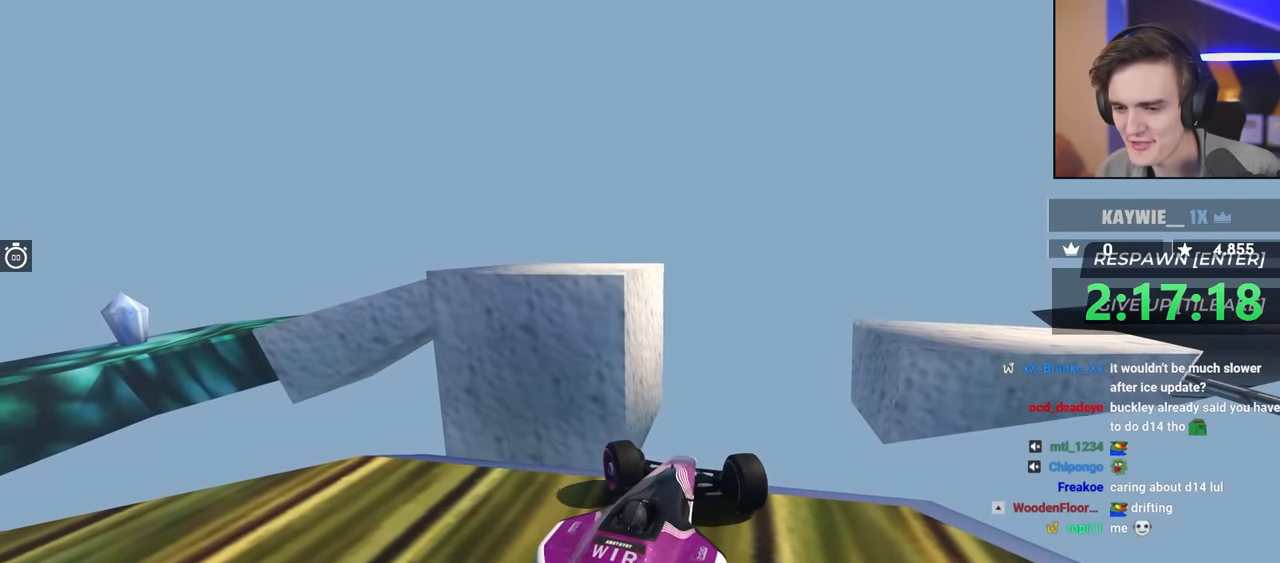
{"keys": ["brake", "left"], "events": []}
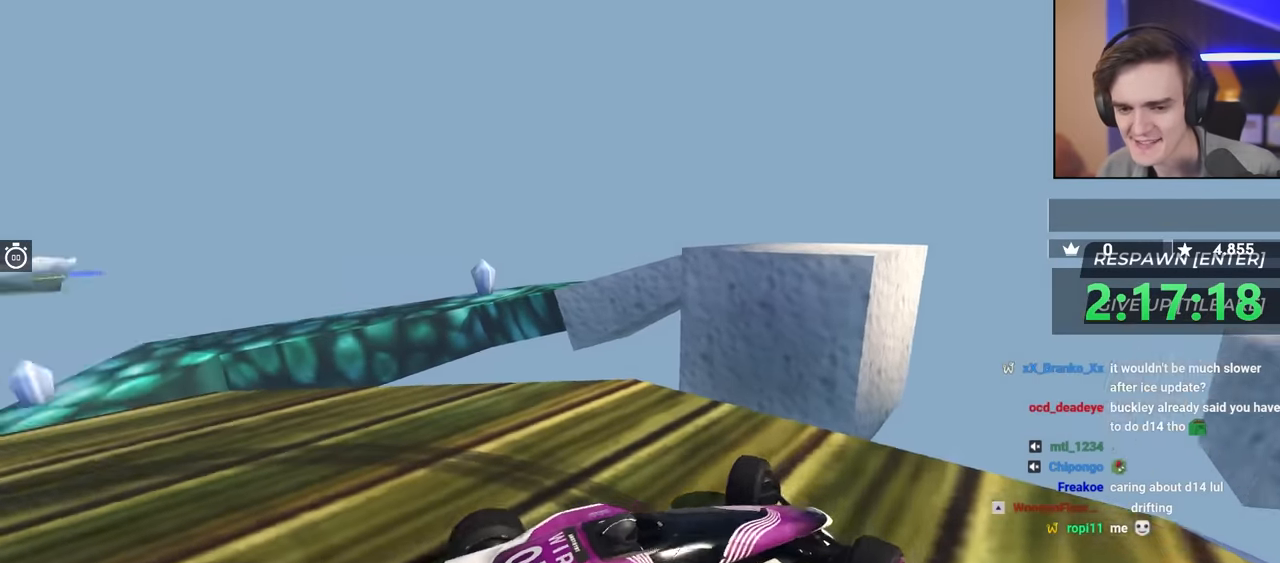
{"keys": ["brake", "left"], "events": []}
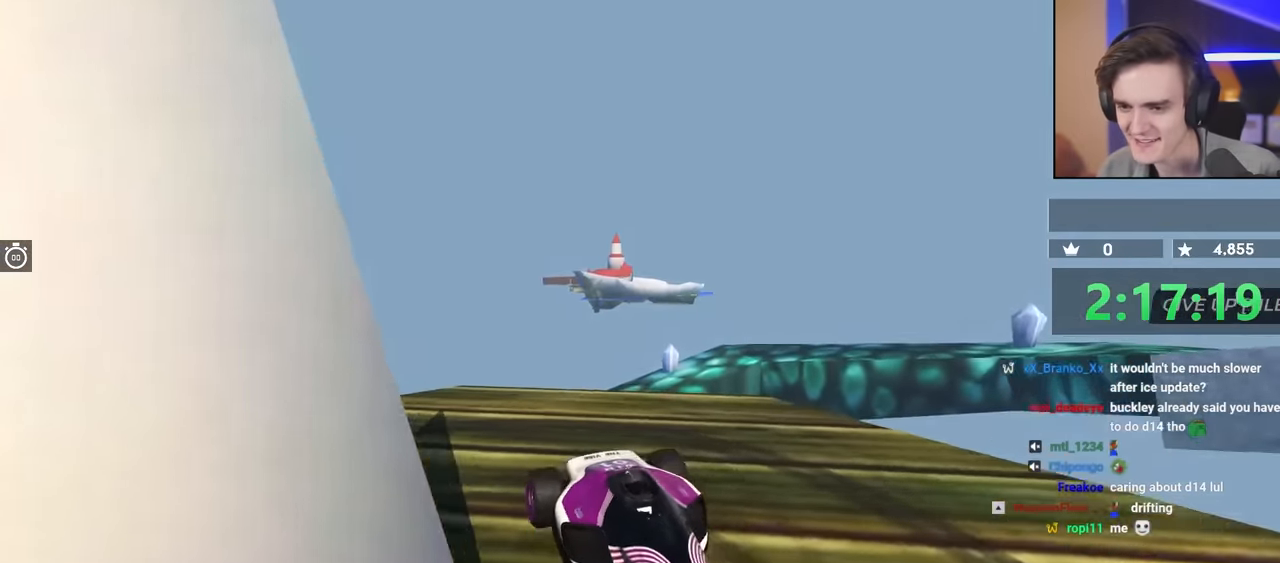
{"keys": ["brake", "right", "up"], "events": [[66, "brake", "up"], [100, "left", "up"], [200, "brake", "down"], [250, "up", "down"], [383, "right", "down"]]}
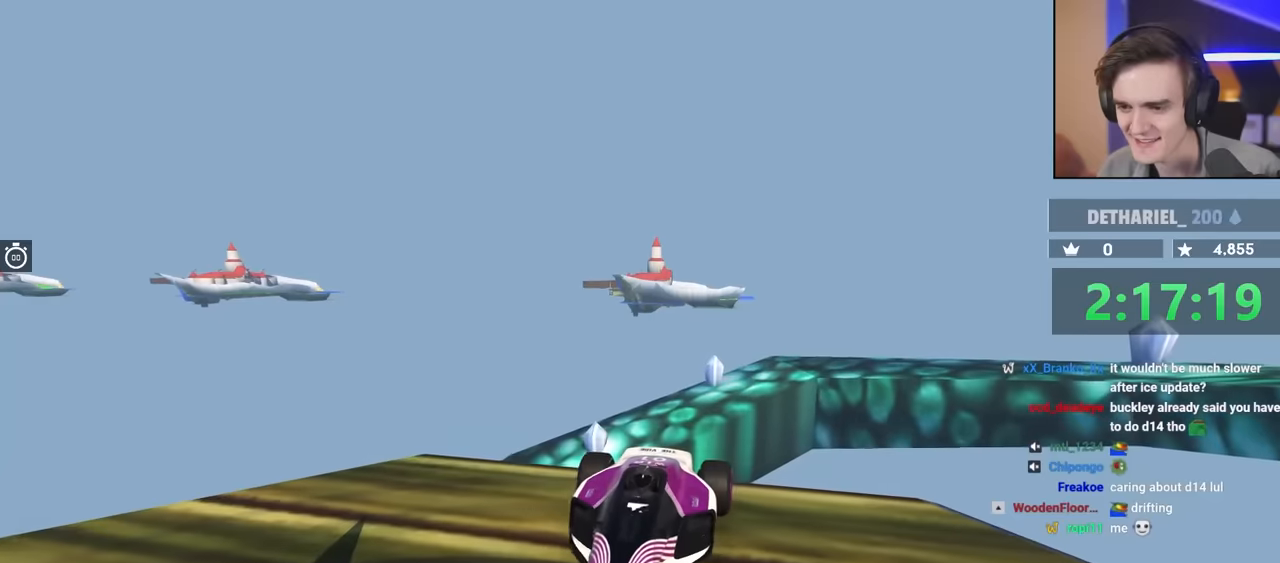
{"keys": ["brake", "right", "up"], "events": []}
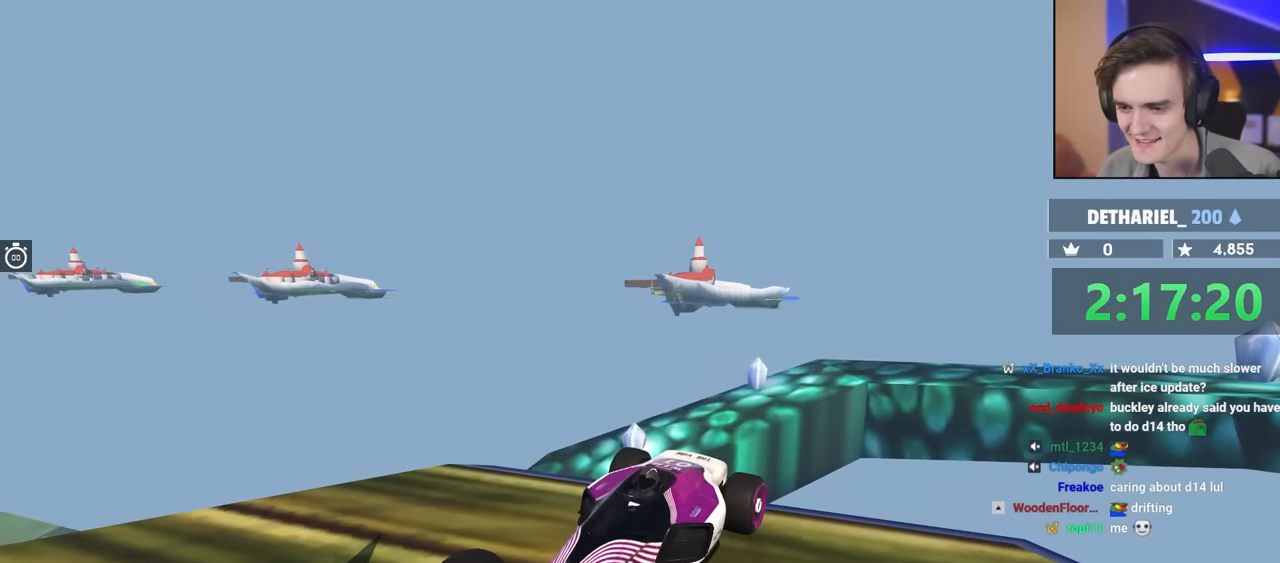
{"keys": ["right"], "events": [[133, "up", "up"], [183, "brake", "up"]]}
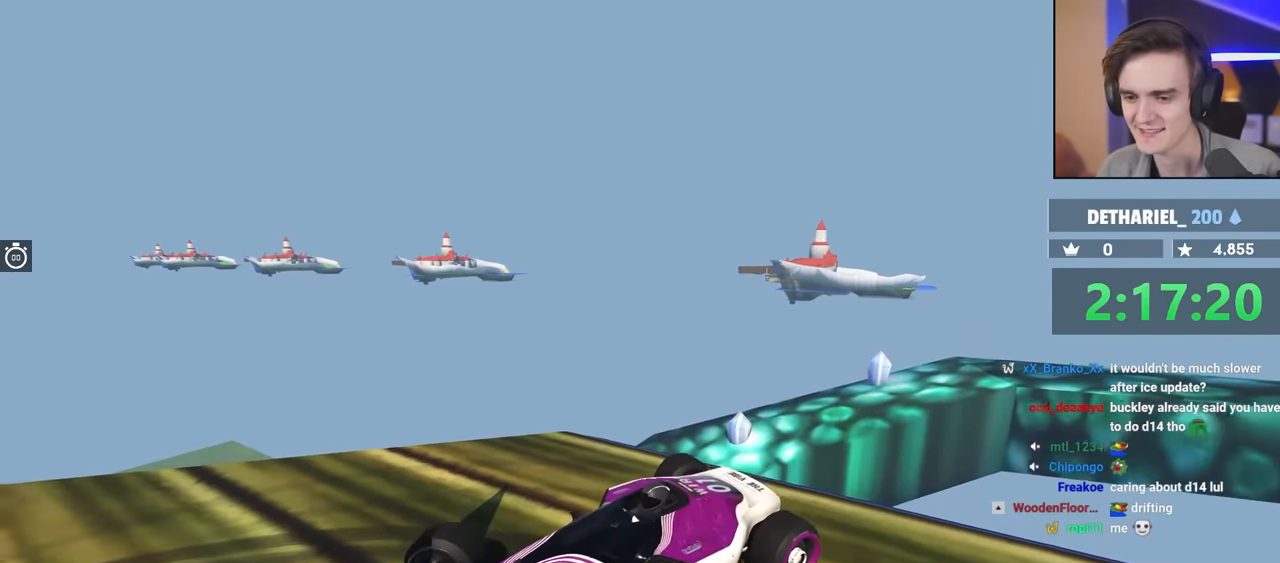
{"keys": ["right"], "events": [[17, "up", "down"], [200, "up", "up"]]}
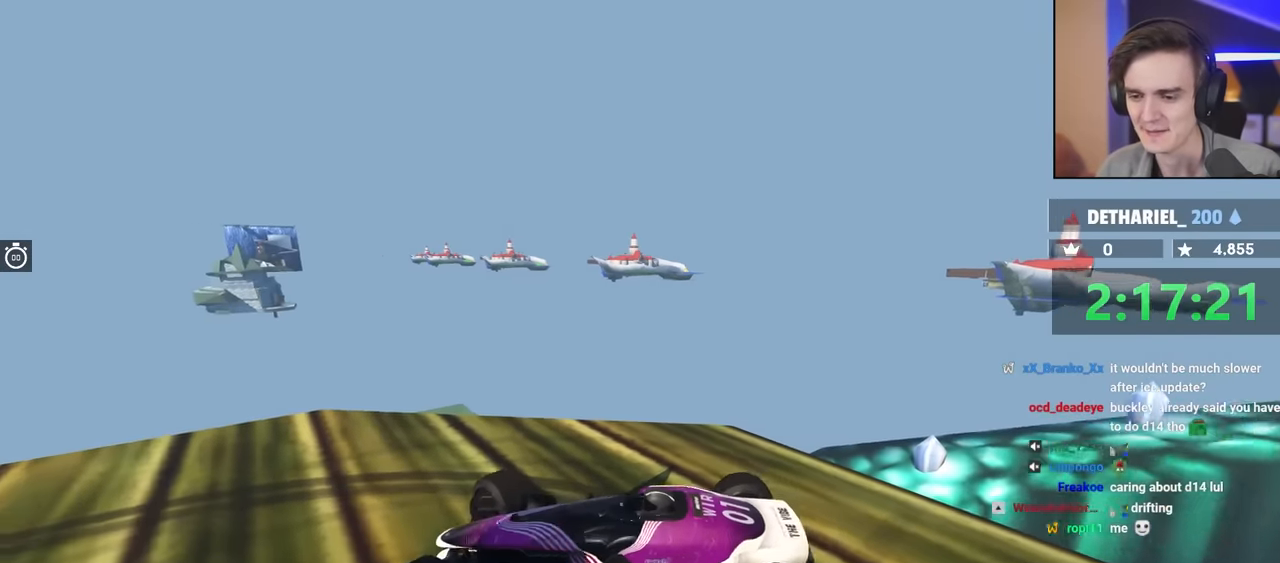
{"keys": ["right"], "events": [[200, "up", "down"], [450, "up", "up"]]}
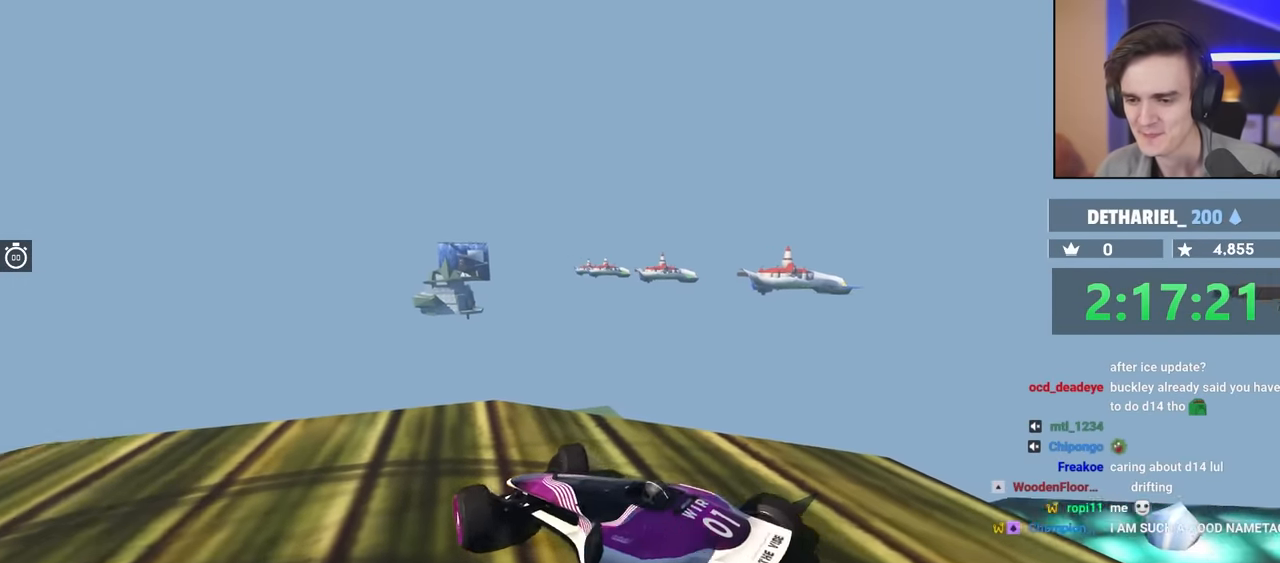
{"keys": [], "events": [[467, "right", "up"]]}
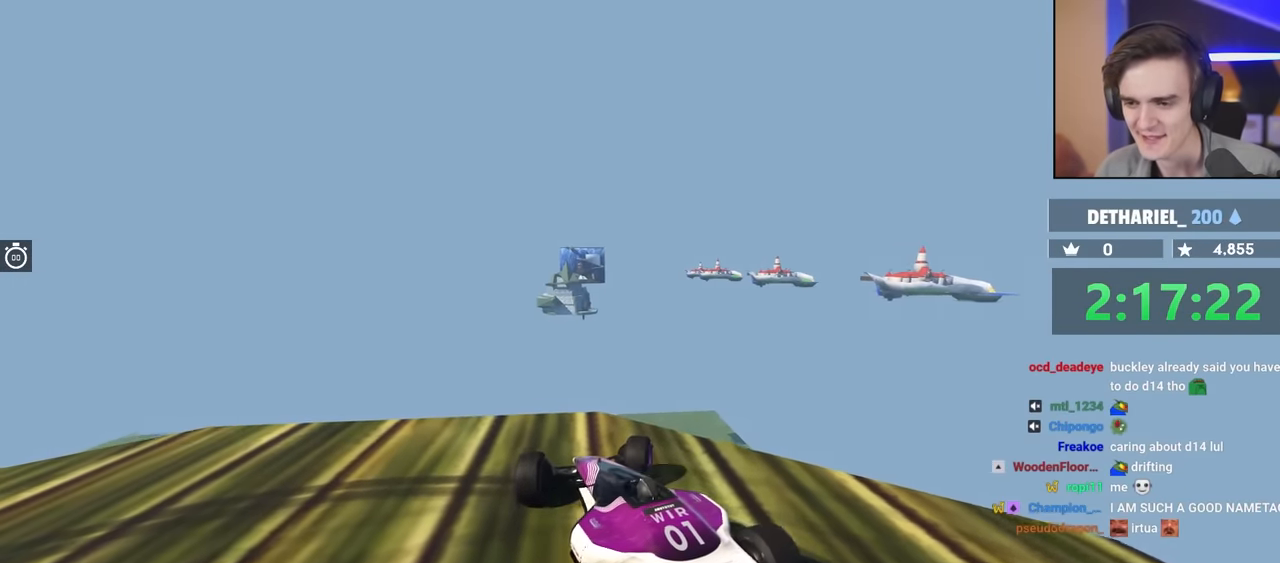
{"keys": ["left"], "events": [[17, "left", "down"], [100, "up", "down"], [300, "up", "up"]]}
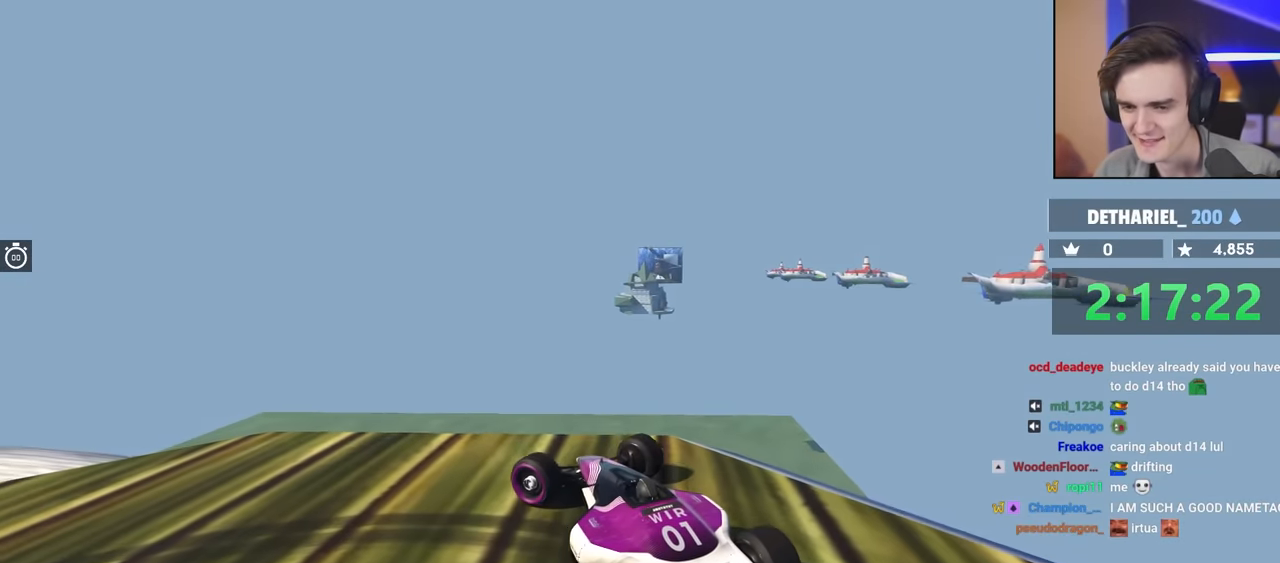
{"keys": ["left"], "events": [[217, "up", "down"], [450, "up", "up"]]}
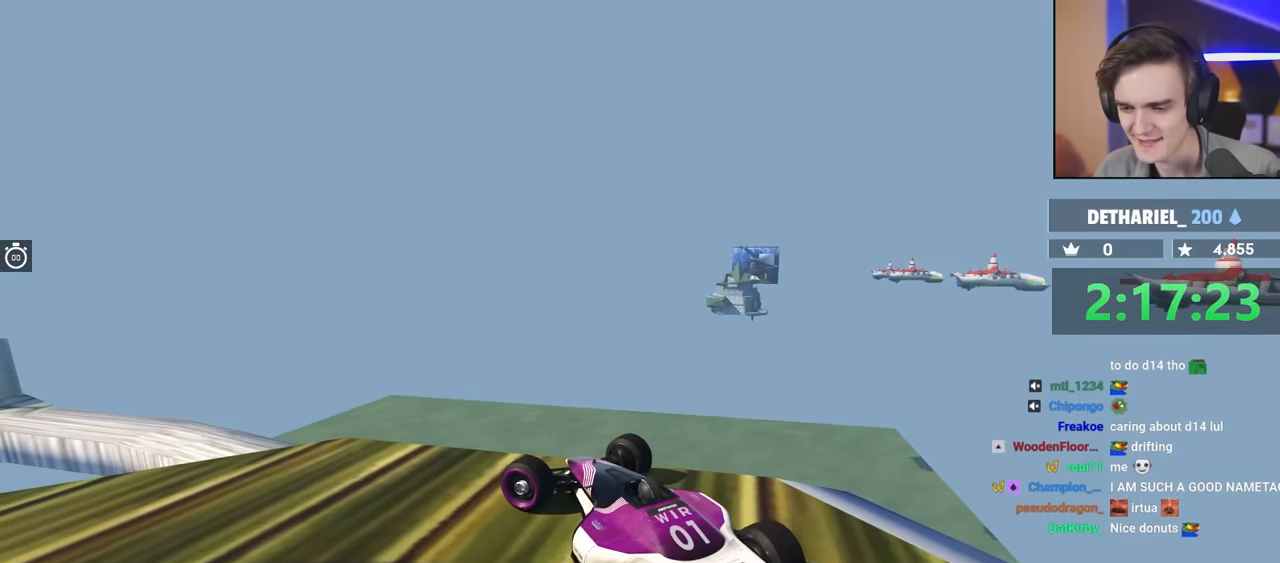
{"keys": ["down", "left", "up"], "events": [[317, "down", "down"], [317, "up", "down"]]}
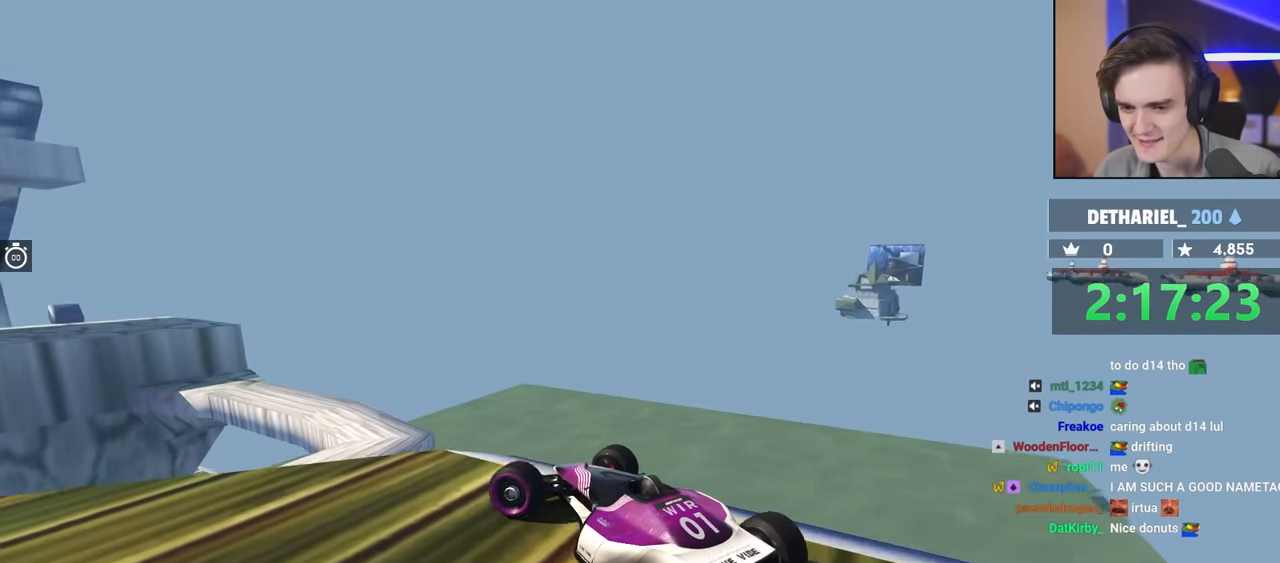
{"keys": ["left"], "events": [[100, "down", "up"], [100, "up", "up"]]}
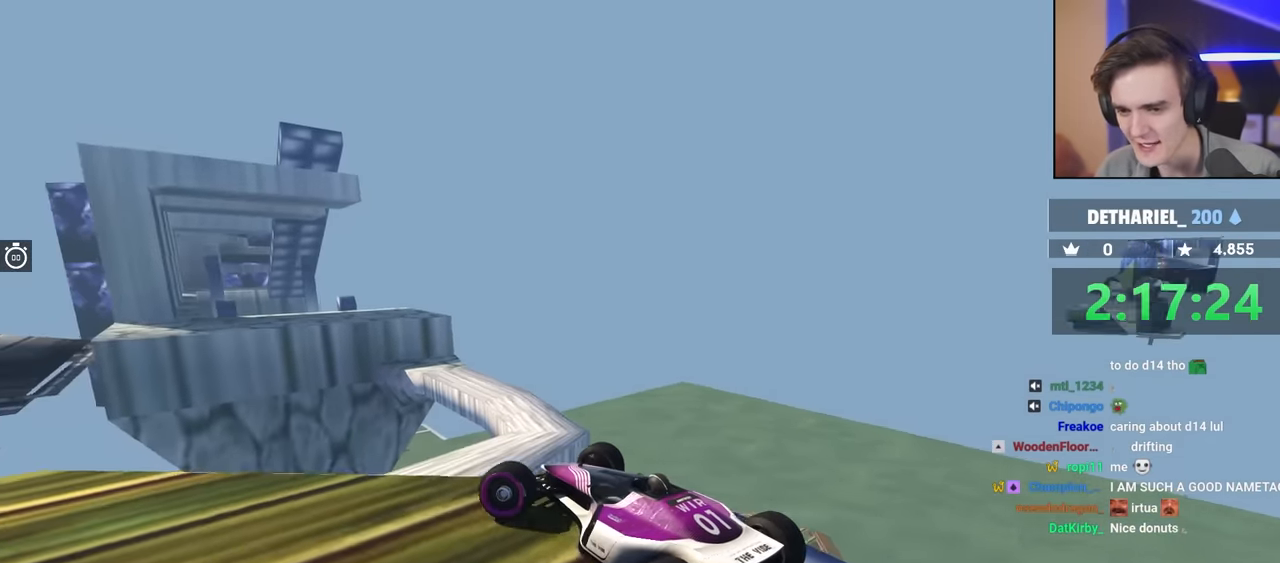
{"keys": ["left", "up"], "events": [[383, "up", "down"]]}
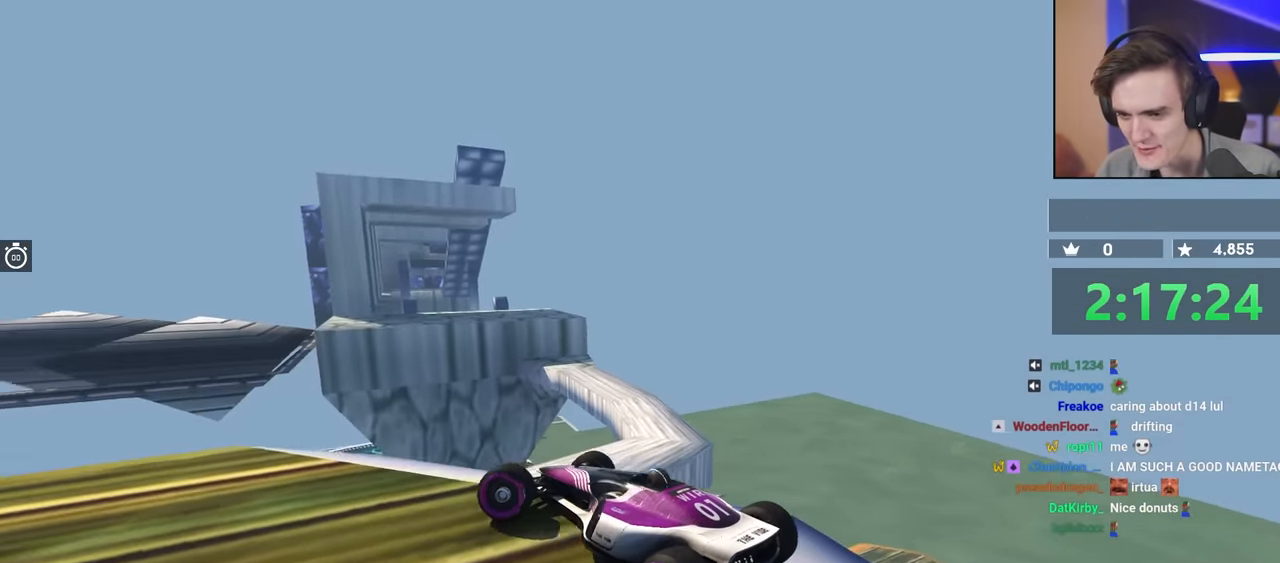
{"keys": ["left"], "events": [[450, "up", "up"]]}